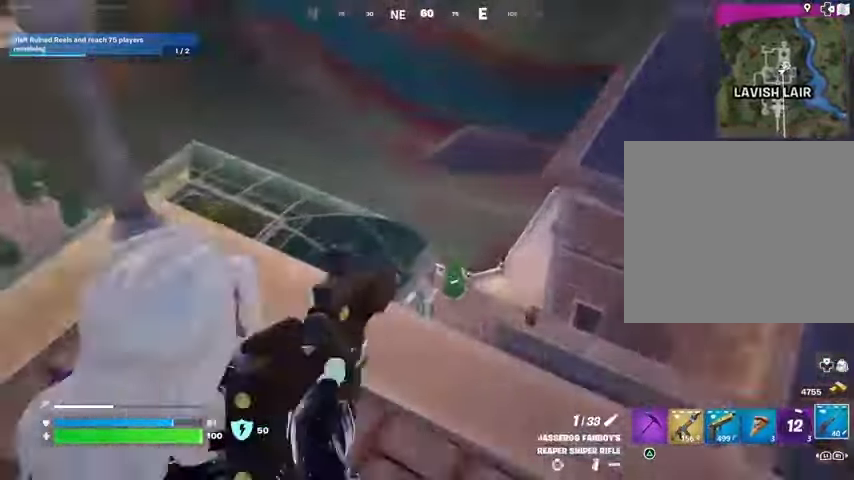
Gameplay with a controller (PlayStation layout); each line is a JSON object with the inputs held at the frame after it. "button_events" lists button changes between this image and that frame as [ms after this image, input, new state], when the widget could be followed in between (sticks are given only as held states).
{"buttons": ["L1"], "left_stick": "up-right", "right_stick": "down-left", "button_events": [[500, "L1", "down"], [500, "L2", "up"]]}
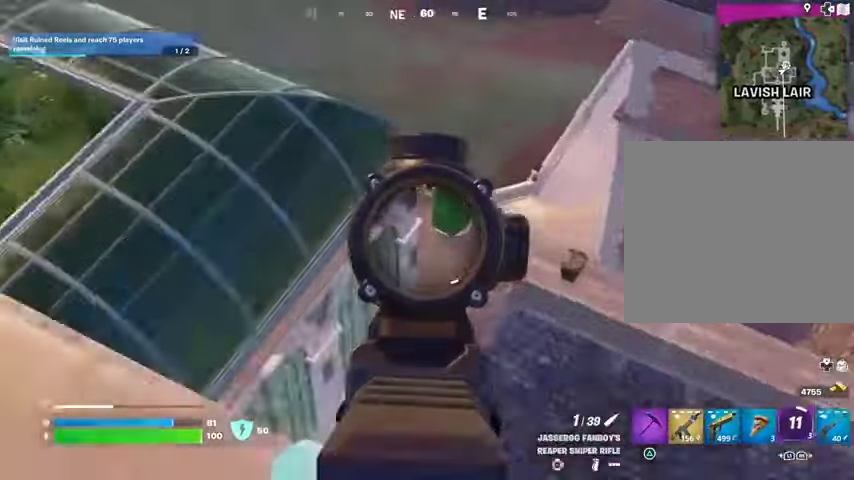
{"buttons": [], "left_stick": "center", "right_stick": "center", "button_events": [[67, "L1", "up"], [333, "L2", "down"], [433, "L2", "up"]]}
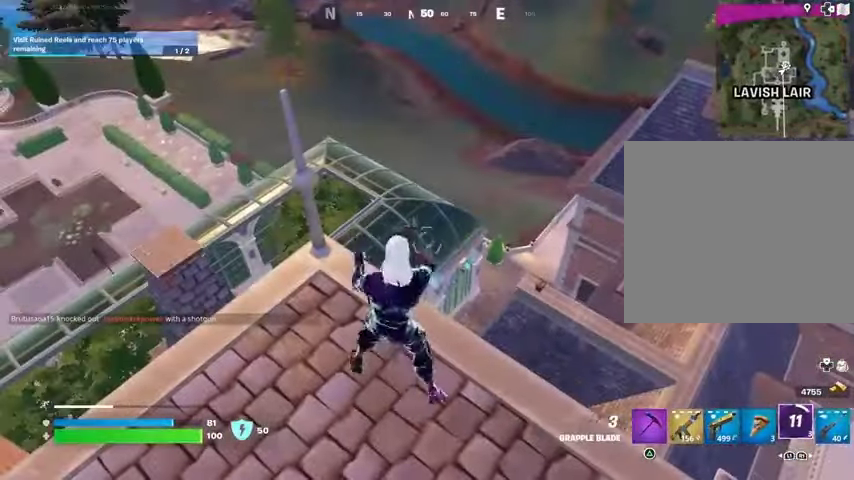
{"buttons": [], "left_stick": "center", "right_stick": "center", "button_events": [[233, "L1", "down"], [233, "L2", "down"], [333, "L1", "up"], [333, "L2", "up"]]}
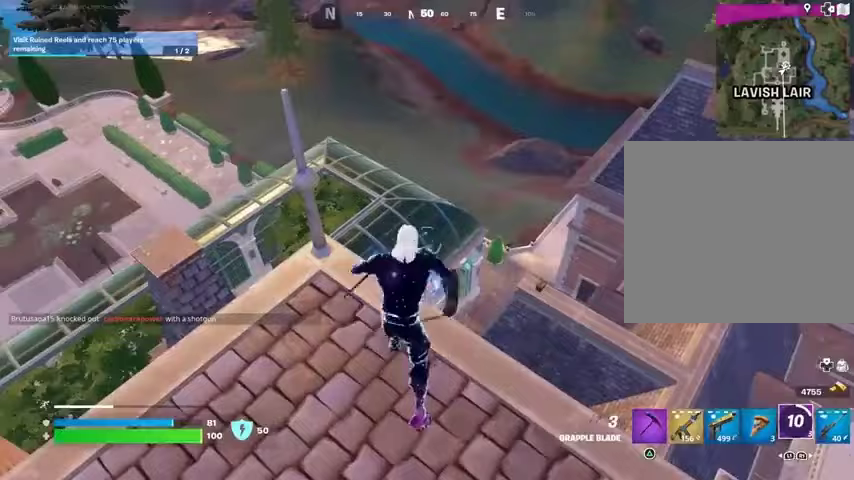
{"buttons": [], "left_stick": "up-right", "right_stick": "center", "button_events": []}